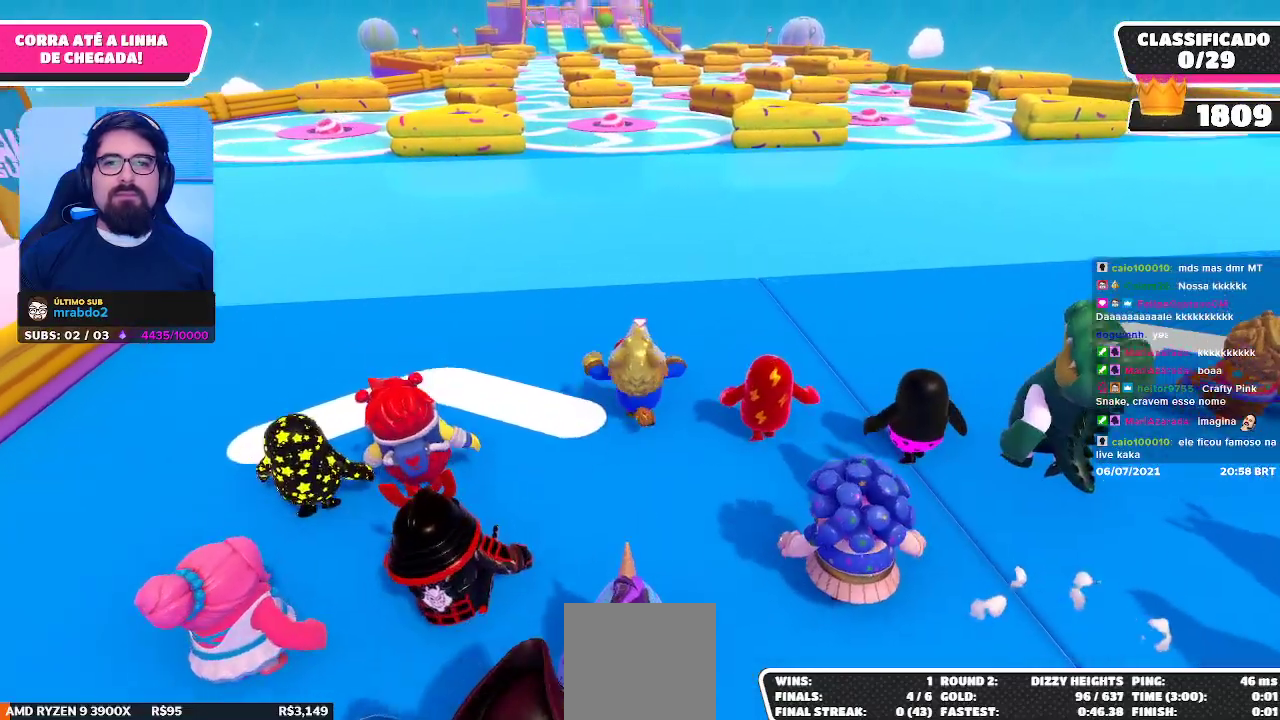
Gameplay with a controller (Xbox layout); each line is a JSON object with the inputs held at the frame after it. "events" lists button and stick changes between this image and that frame as [ms after this image, input, new state], when the widget could be followed in between. Not read: L3 R3 Z.
{"buttons": [], "left_stick": "up", "right_stick": "down", "events": [[417, "right_stick", "down"]]}
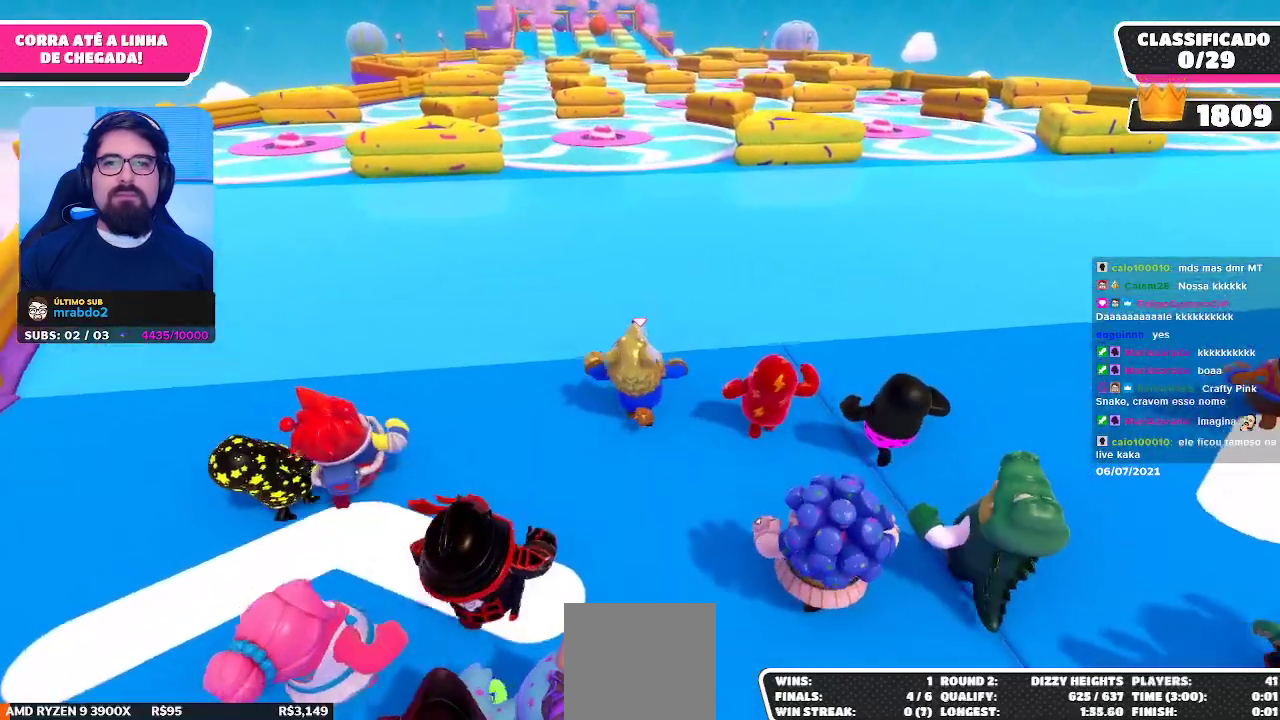
{"buttons": [], "left_stick": "up", "right_stick": "center", "events": [[50, "right_stick", "center"]]}
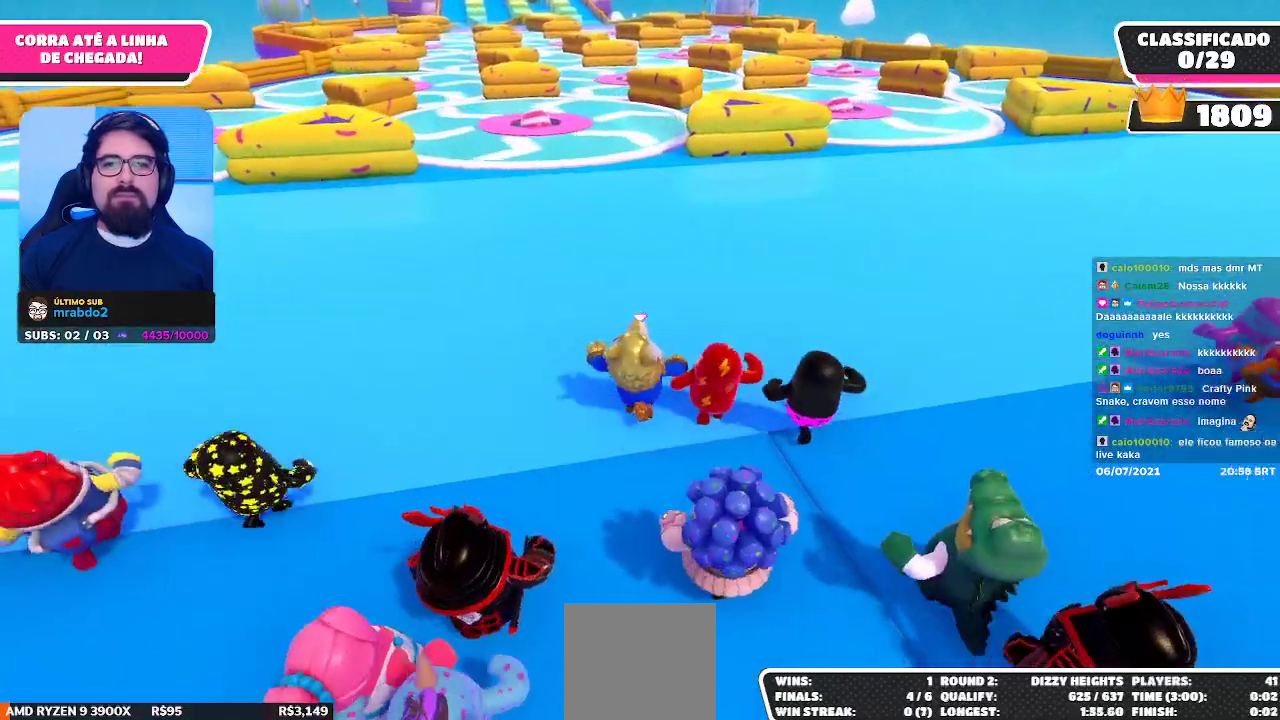
{"buttons": [], "left_stick": "up", "right_stick": "center", "events": []}
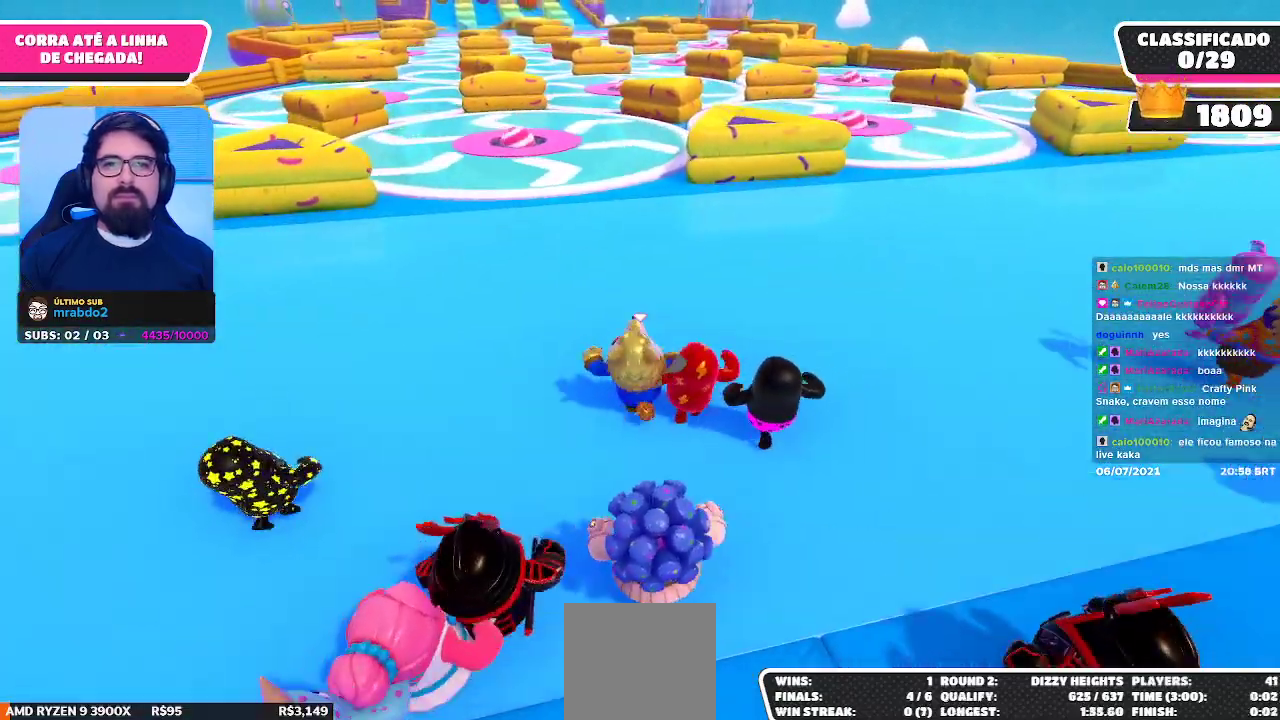
{"buttons": [], "left_stick": "up", "right_stick": "center", "events": []}
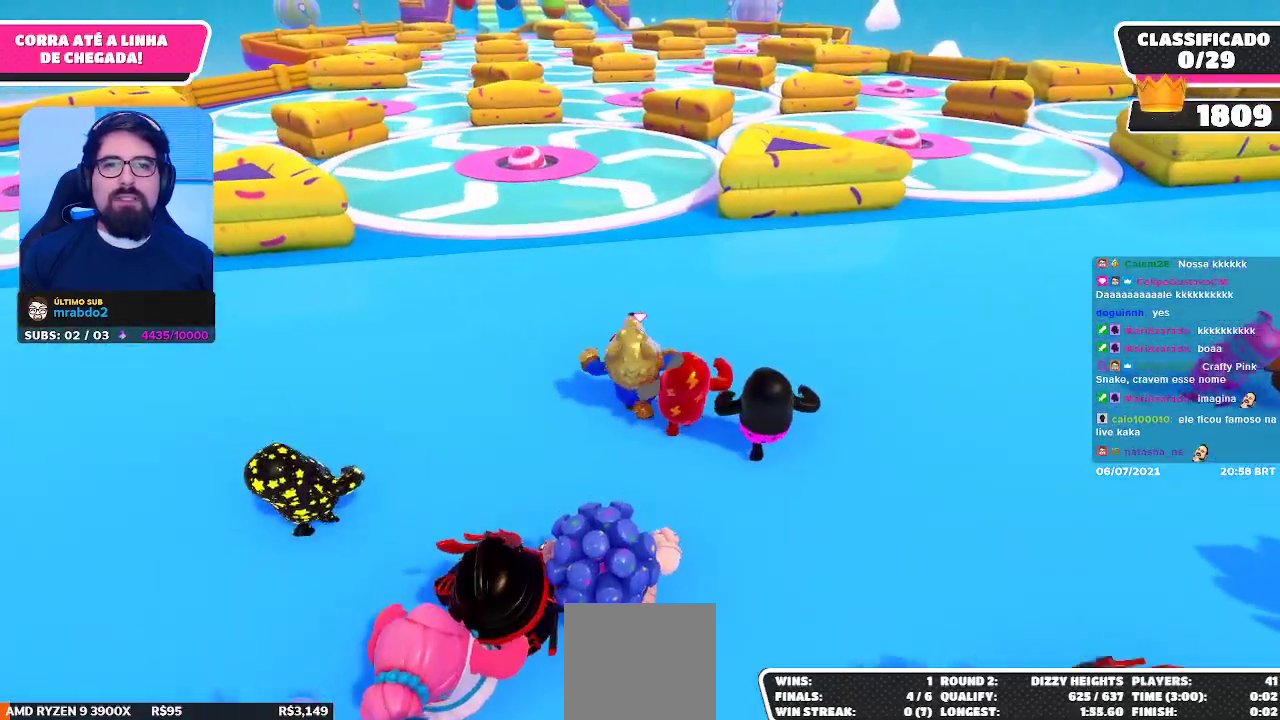
{"buttons": [], "left_stick": "up", "right_stick": "center", "events": []}
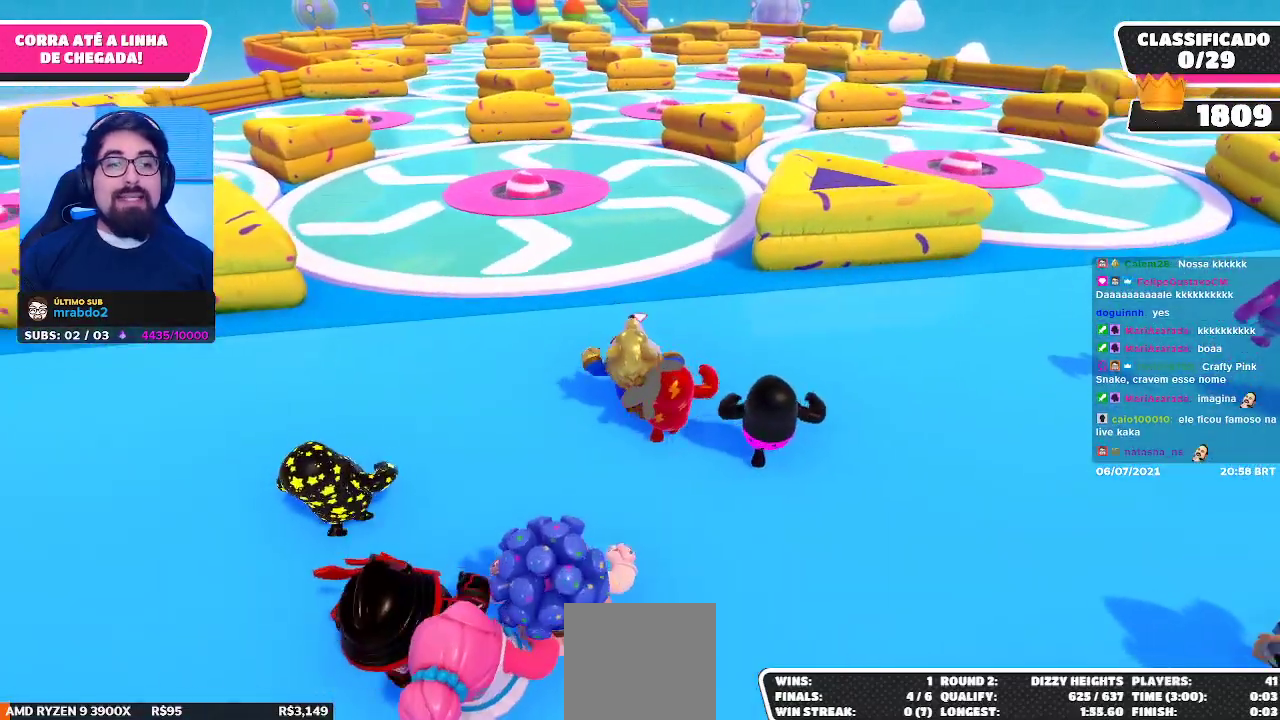
{"buttons": [], "left_stick": "up", "right_stick": "center", "events": []}
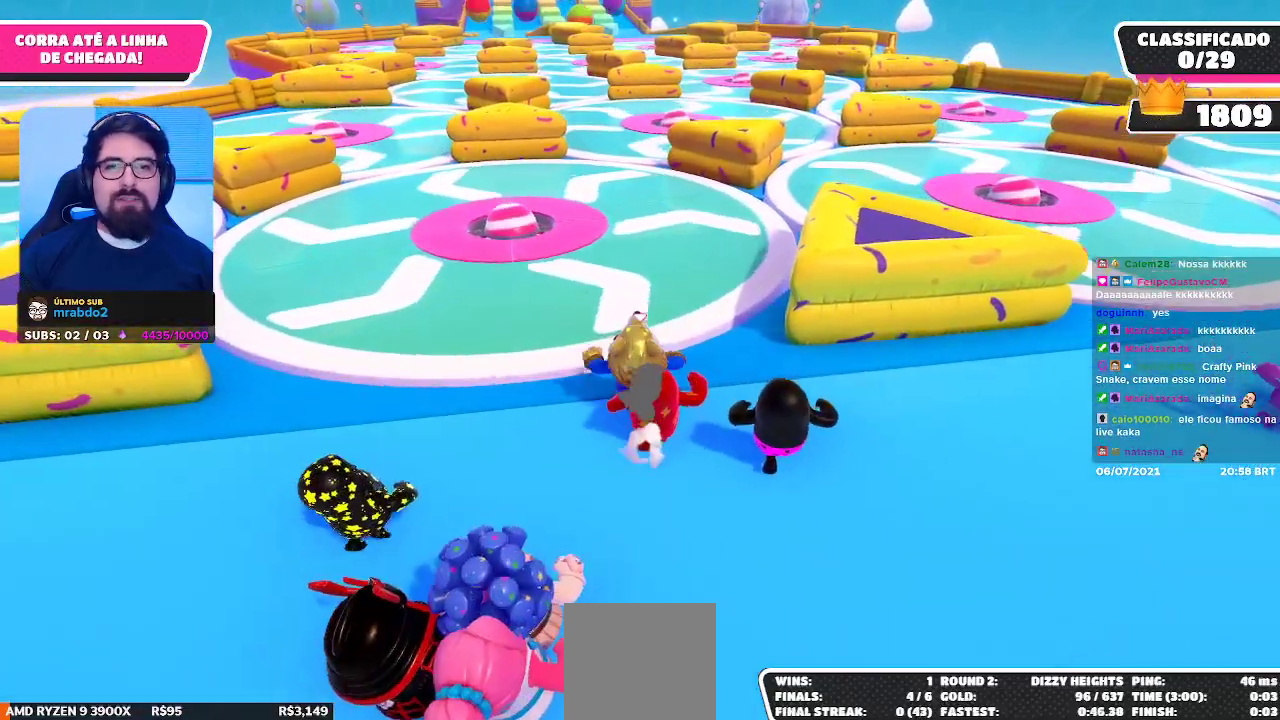
{"buttons": [], "left_stick": "up", "right_stick": "center", "events": []}
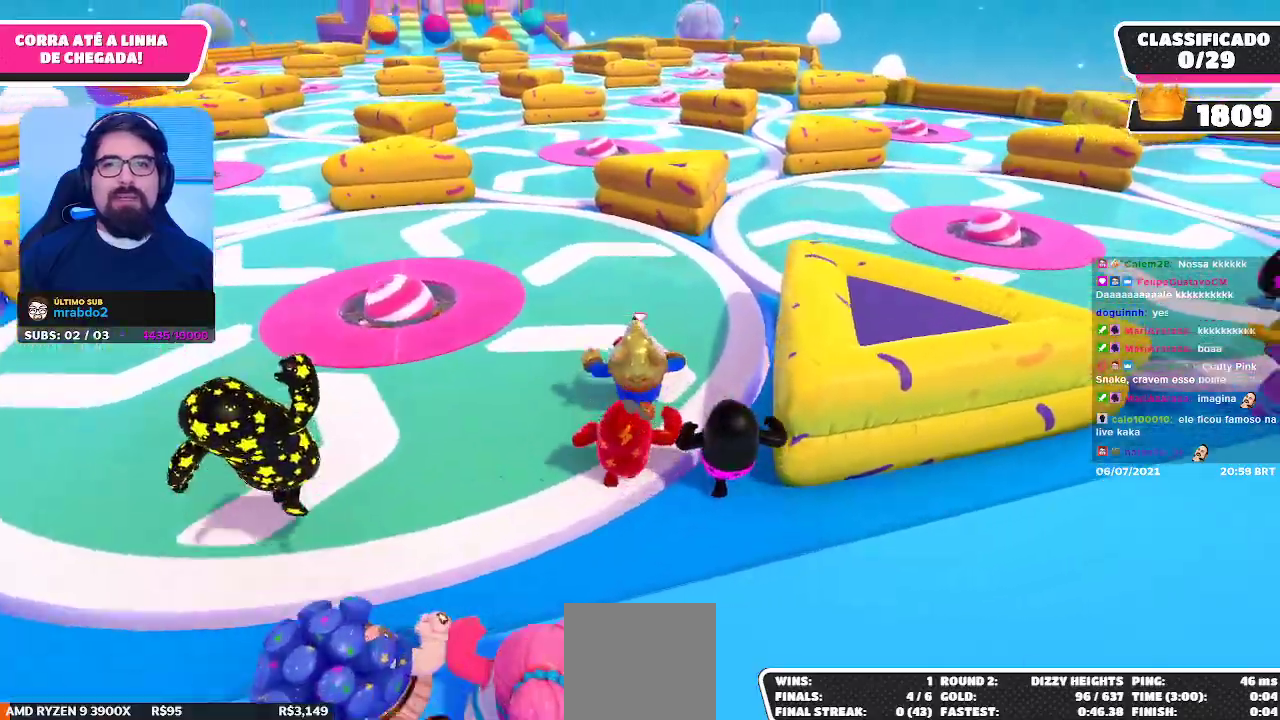
{"buttons": [], "left_stick": "up-left", "right_stick": "center", "events": [[183, "left_stick", "up-left"]]}
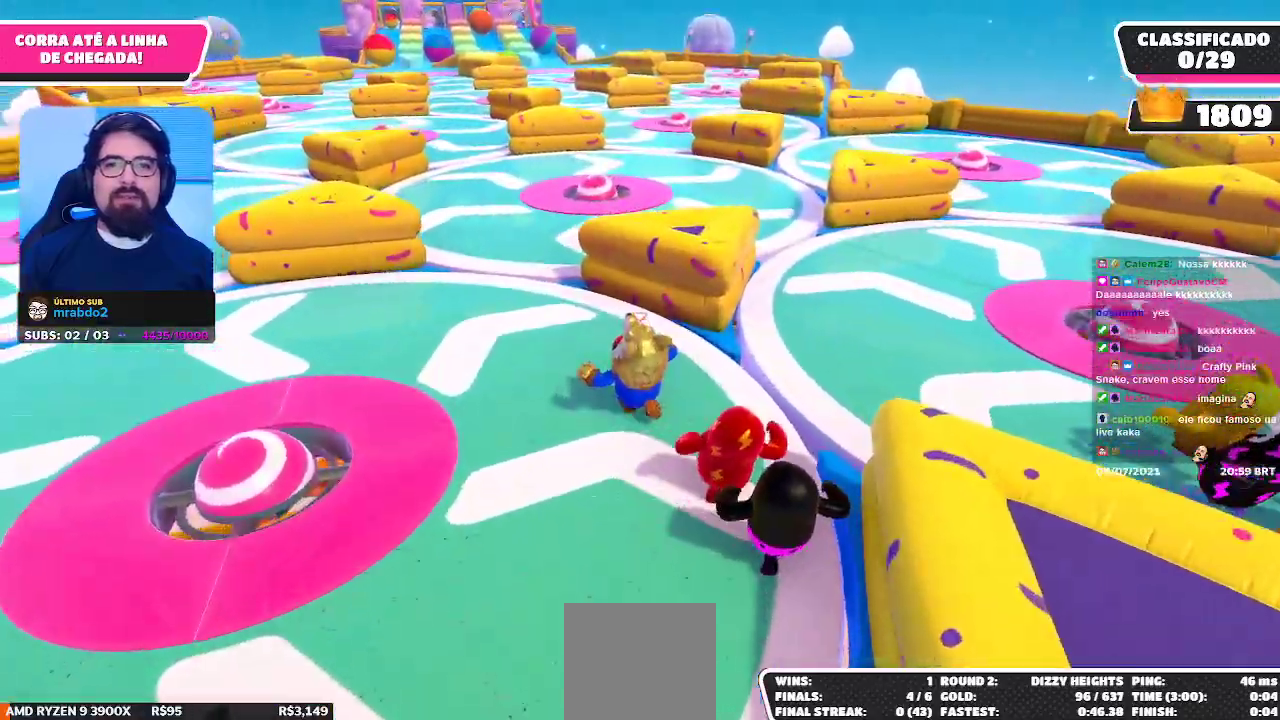
{"buttons": [], "left_stick": "up", "right_stick": "center", "events": [[67, "left_stick", "up"]]}
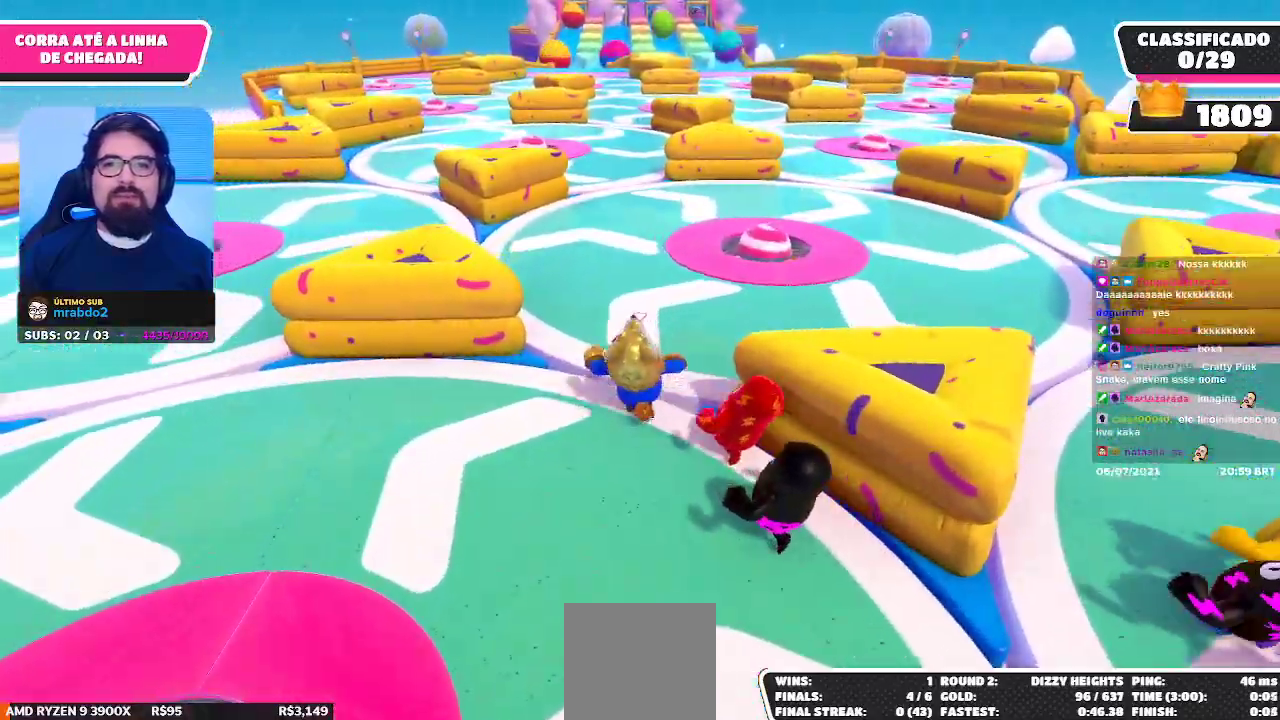
{"buttons": [], "left_stick": "up", "right_stick": "center", "events": [[267, "left_stick", "up-right"], [483, "left_stick", "up"]]}
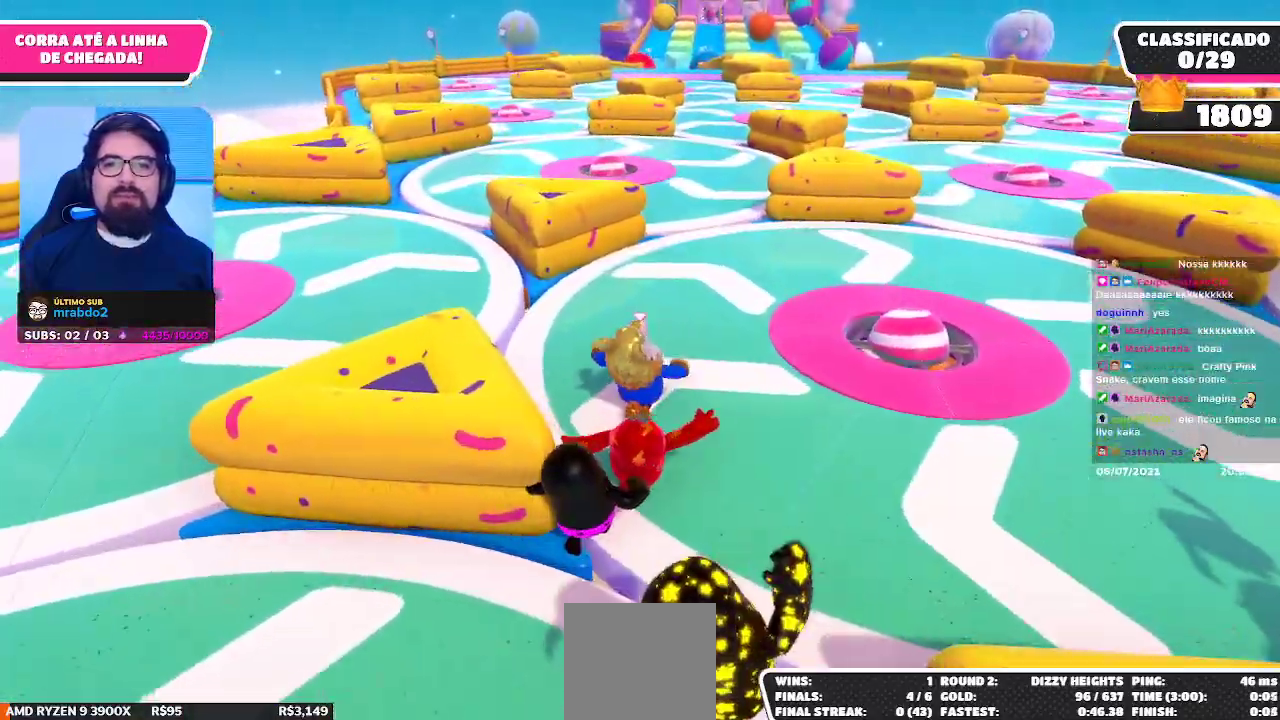
{"buttons": [], "left_stick": "up", "right_stick": "center", "events": []}
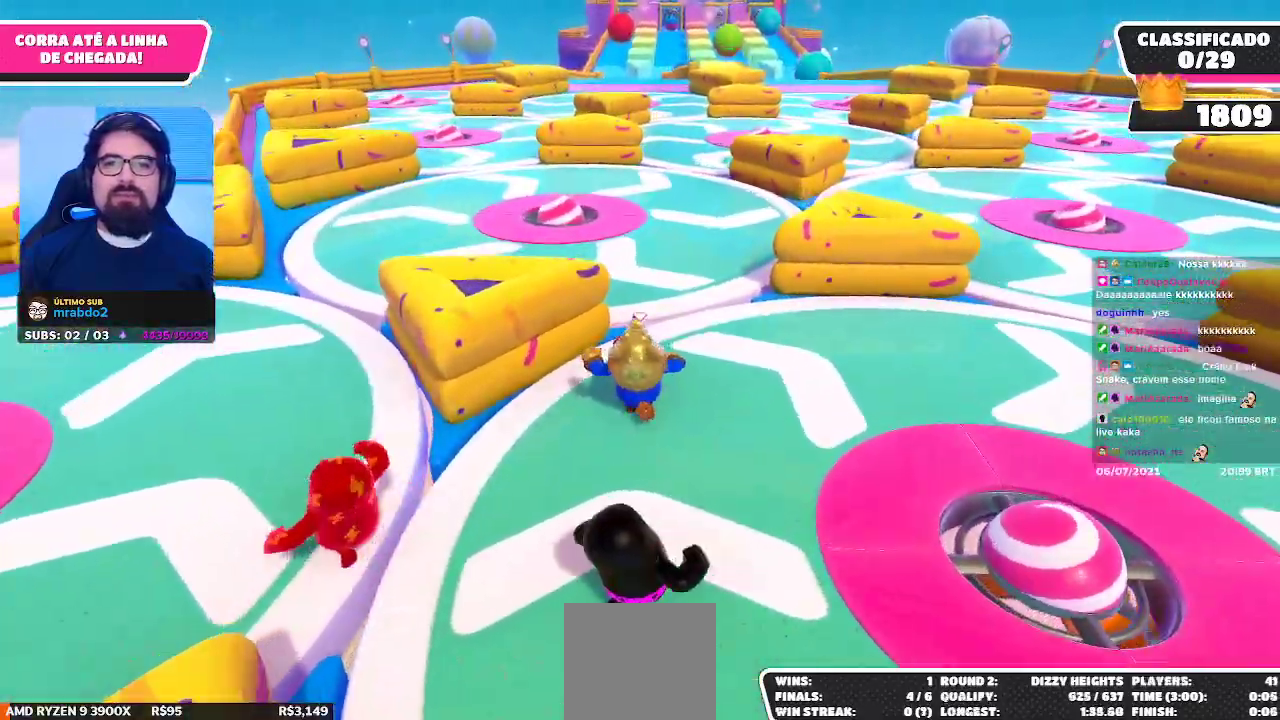
{"buttons": [], "left_stick": "up-left", "right_stick": "center", "events": [[217, "left_stick", "up-left"]]}
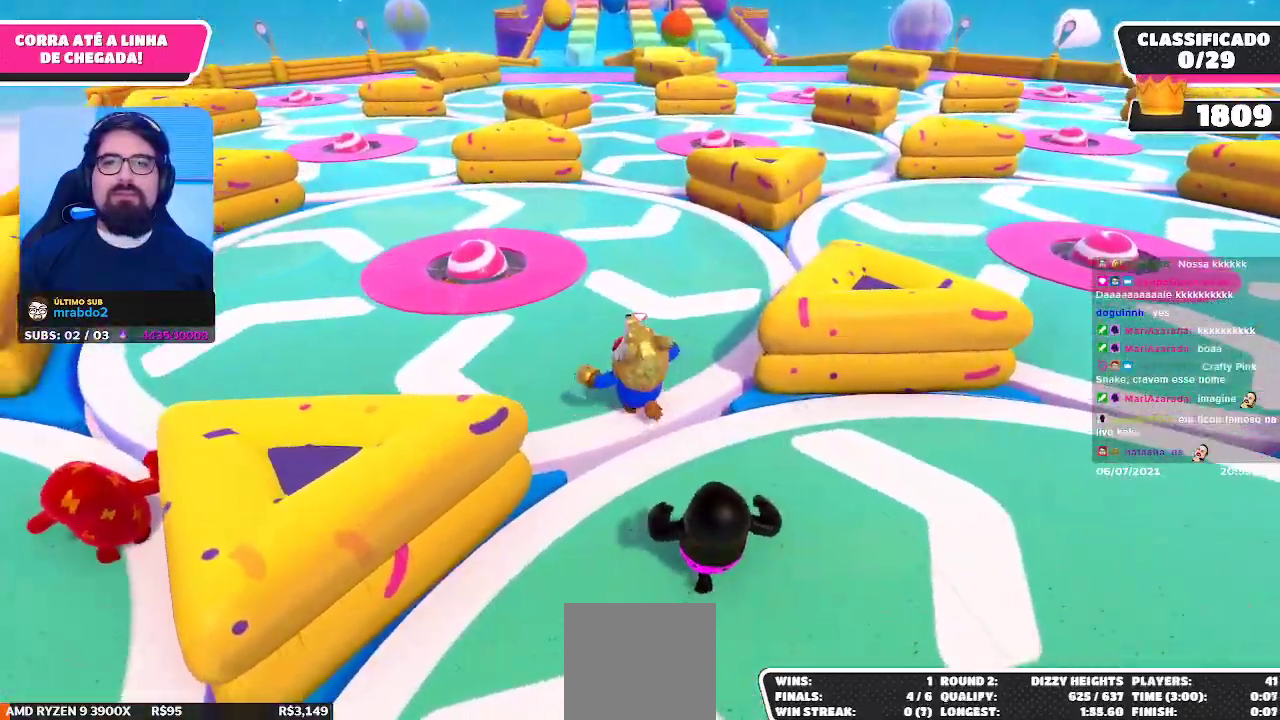
{"buttons": [], "left_stick": "up", "right_stick": "center", "events": [[383, "left_stick", "up"]]}
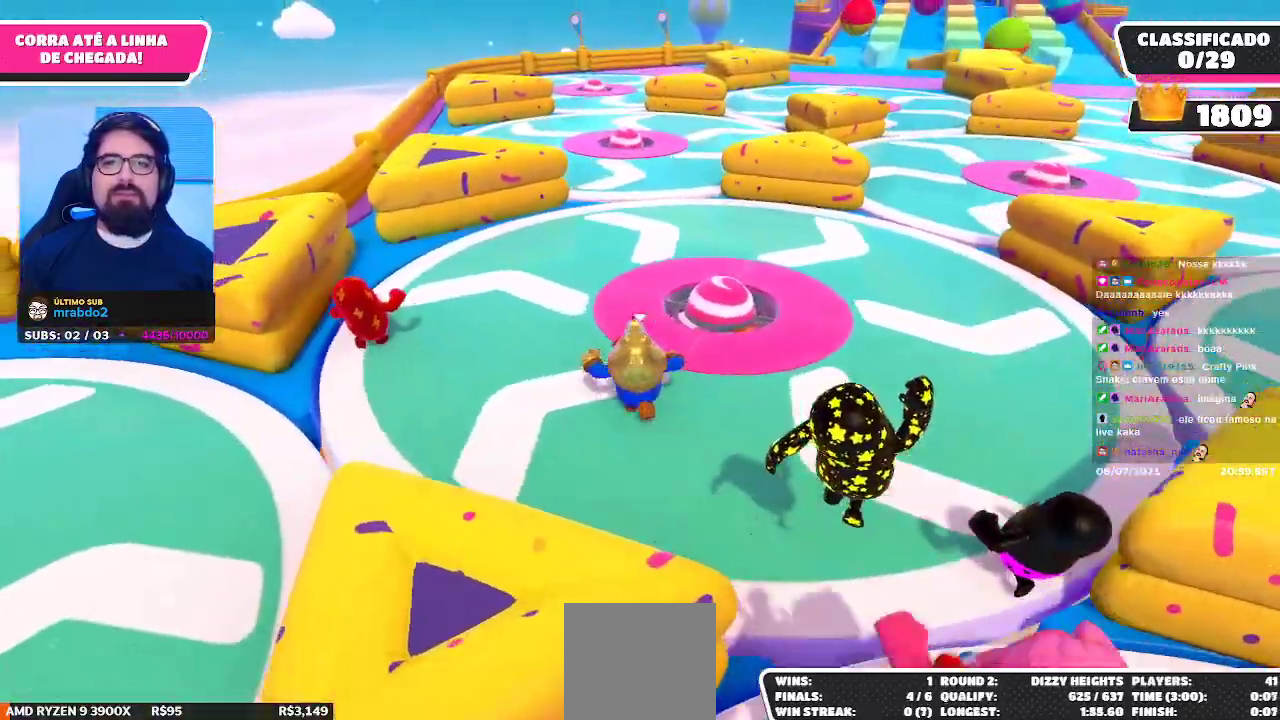
{"buttons": [], "left_stick": "up", "right_stick": "center", "events": [[333, "right_stick", "right"], [467, "right_stick", "center"]]}
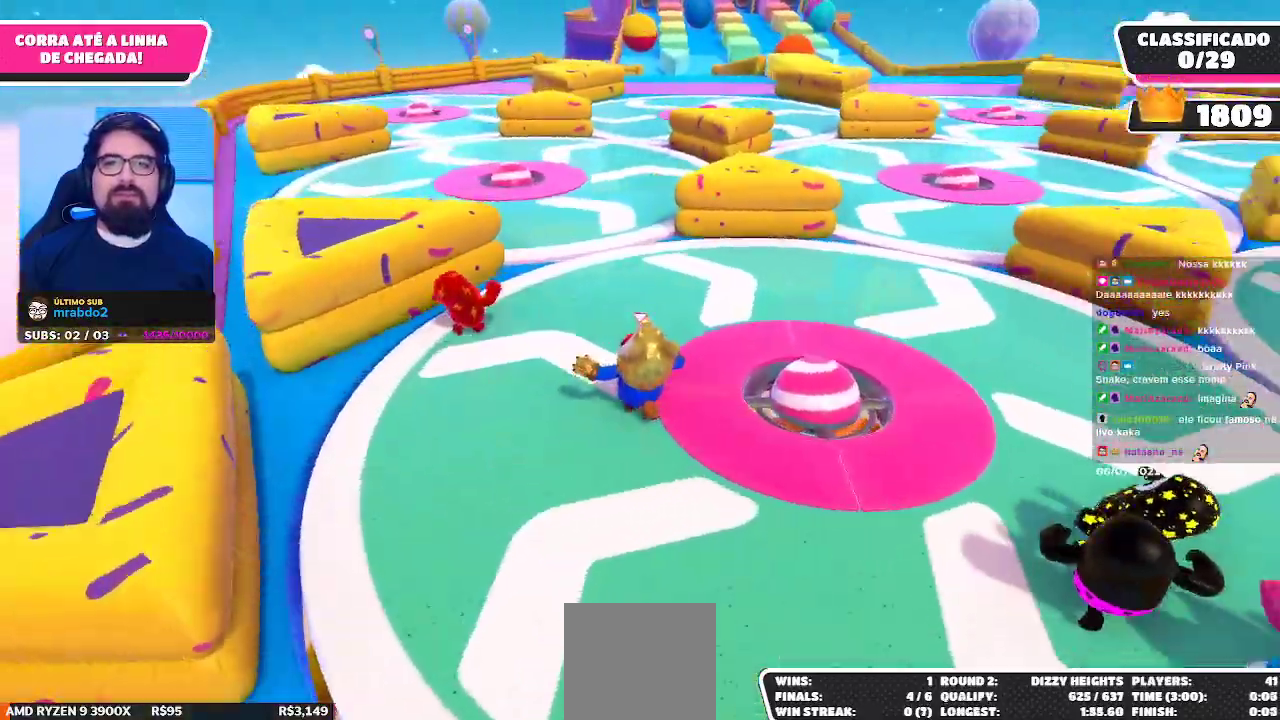
{"buttons": [], "left_stick": "up-right", "right_stick": "center", "events": [[17, "left_stick", "up-right"]]}
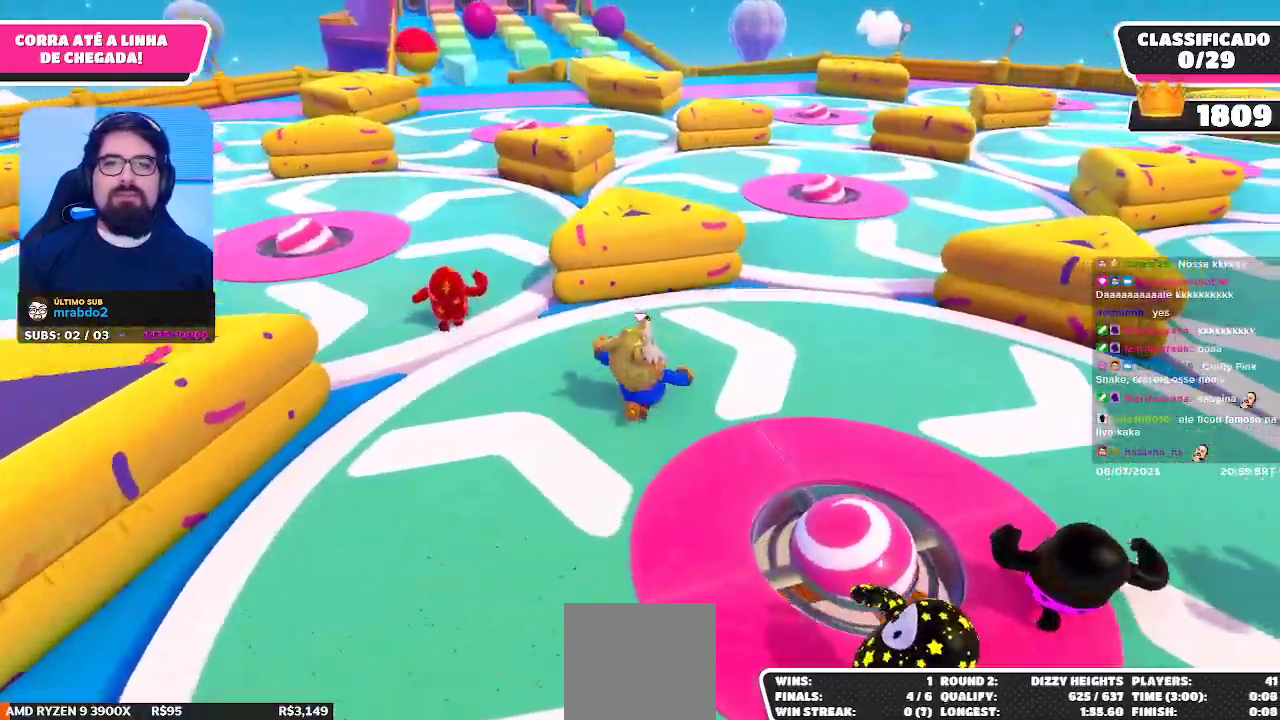
{"buttons": [], "left_stick": "up", "right_stick": "left", "events": [[317, "left_stick", "up"], [400, "right_stick", "left"]]}
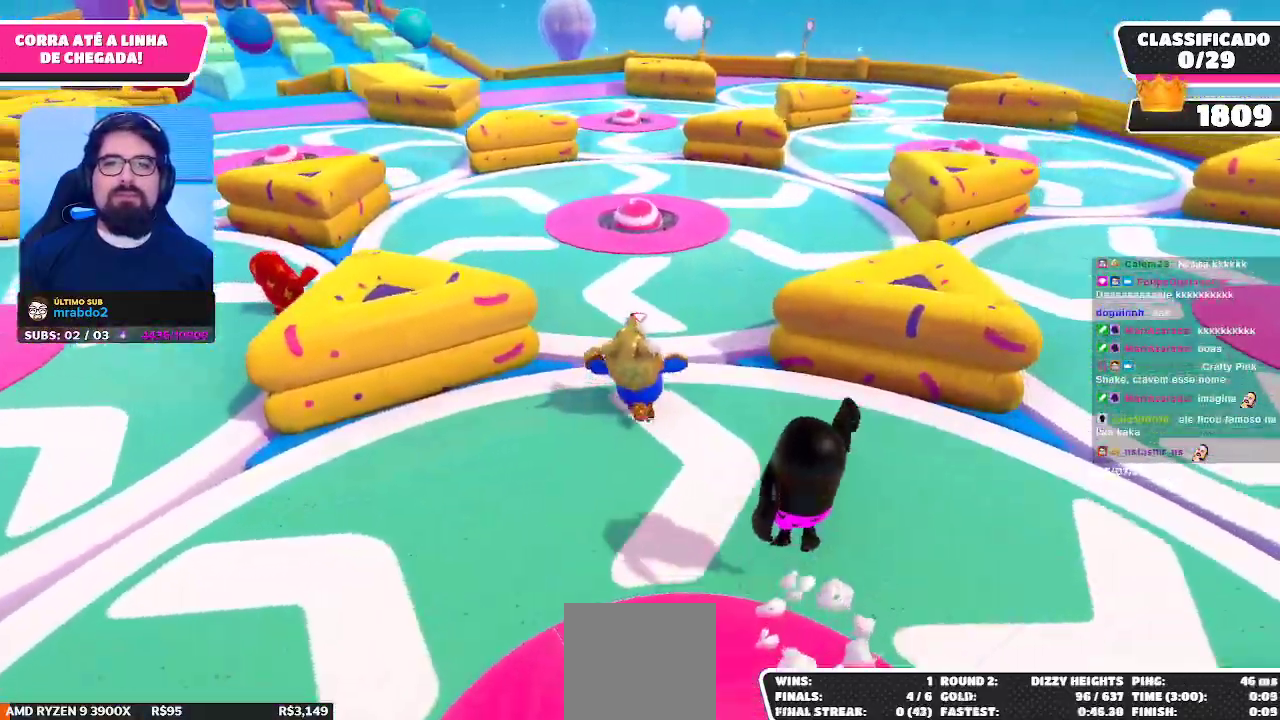
{"buttons": [], "left_stick": "up-left", "right_stick": "center", "events": [[33, "right_stick", "center"], [83, "left_stick", "up-left"]]}
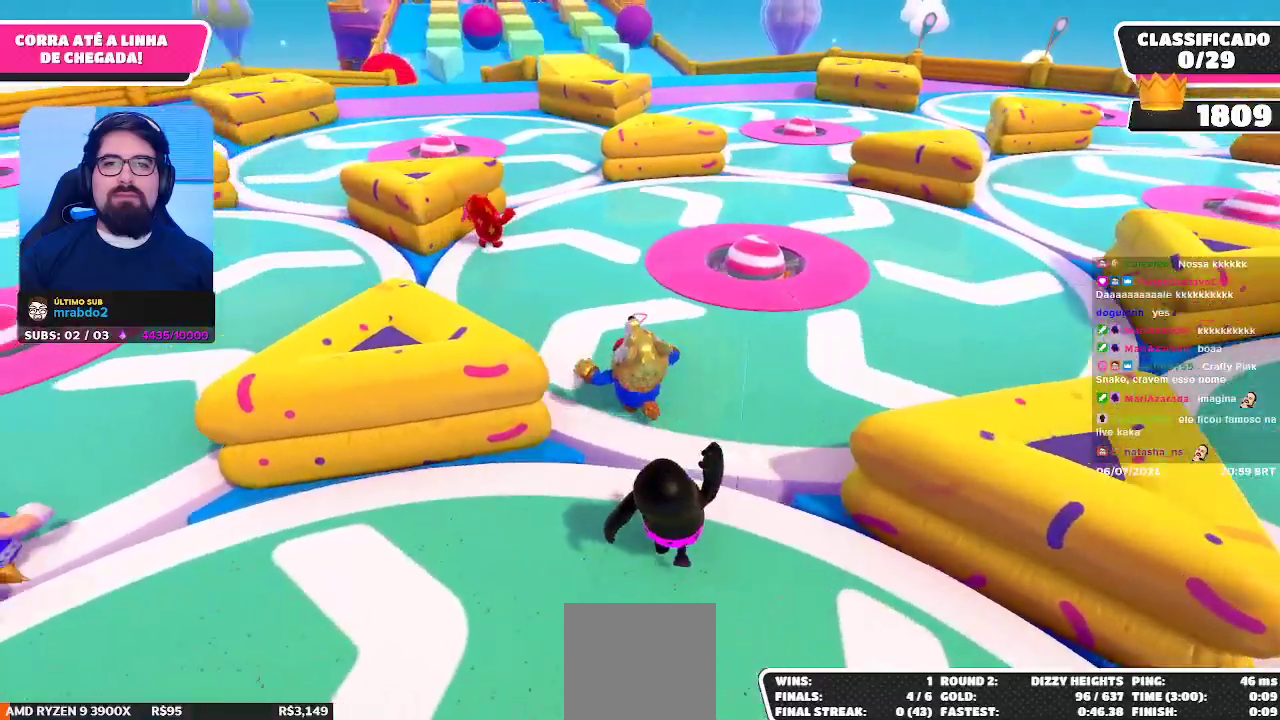
{"buttons": [], "left_stick": "up-right", "right_stick": "center", "events": [[300, "left_stick", "up"], [450, "left_stick", "up-right"]]}
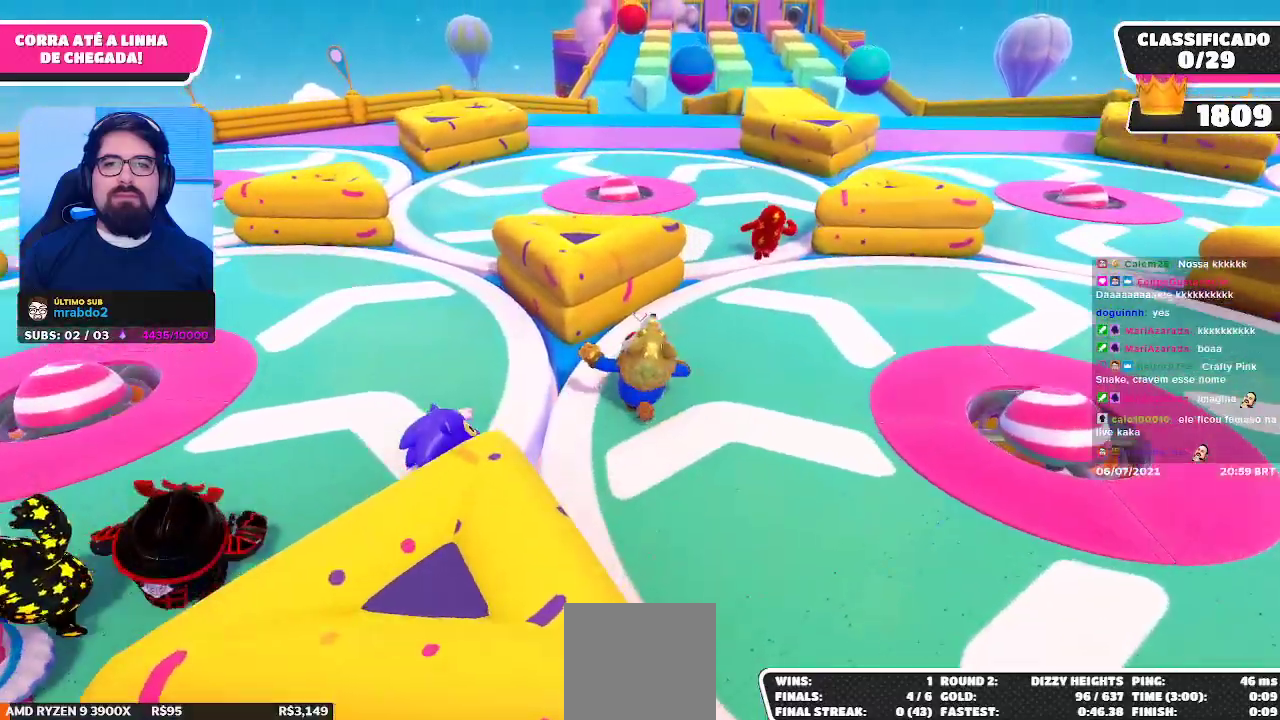
{"buttons": [], "left_stick": "up-left", "right_stick": "center", "events": [[267, "left_stick", "up"], [483, "left_stick", "up-left"]]}
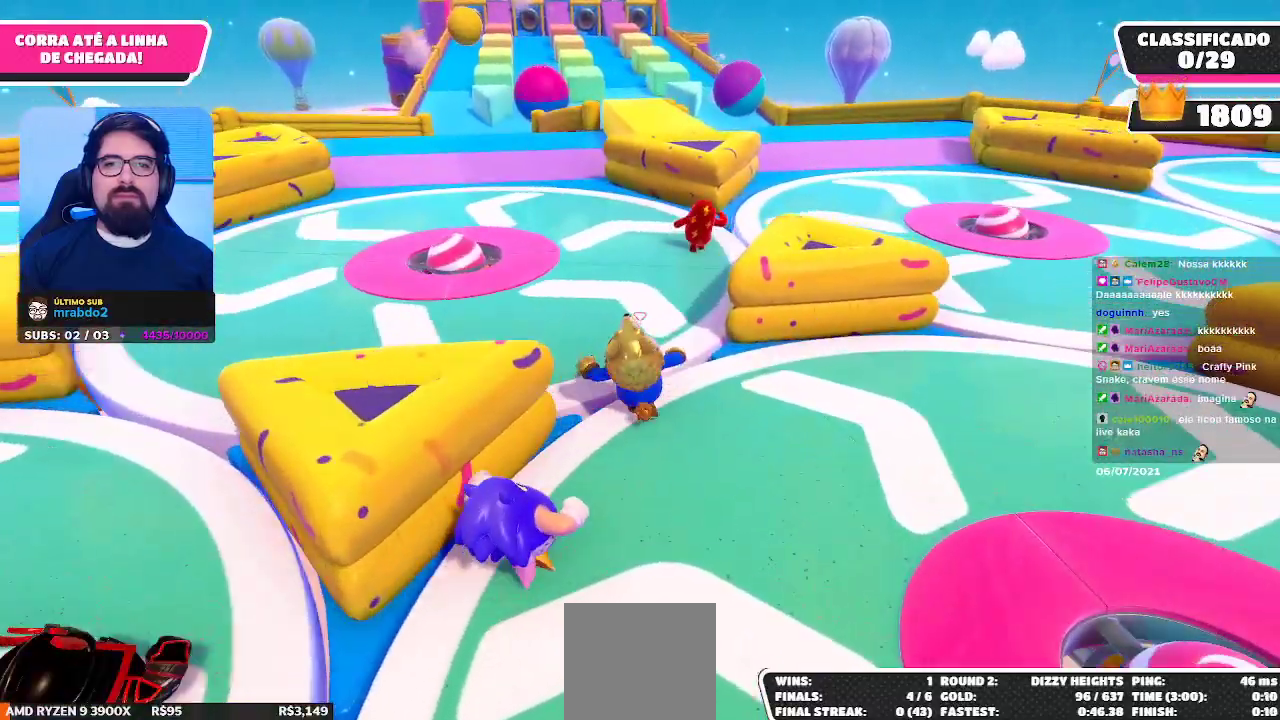
{"buttons": [], "left_stick": "up", "right_stick": "center", "events": [[200, "left_stick", "up"]]}
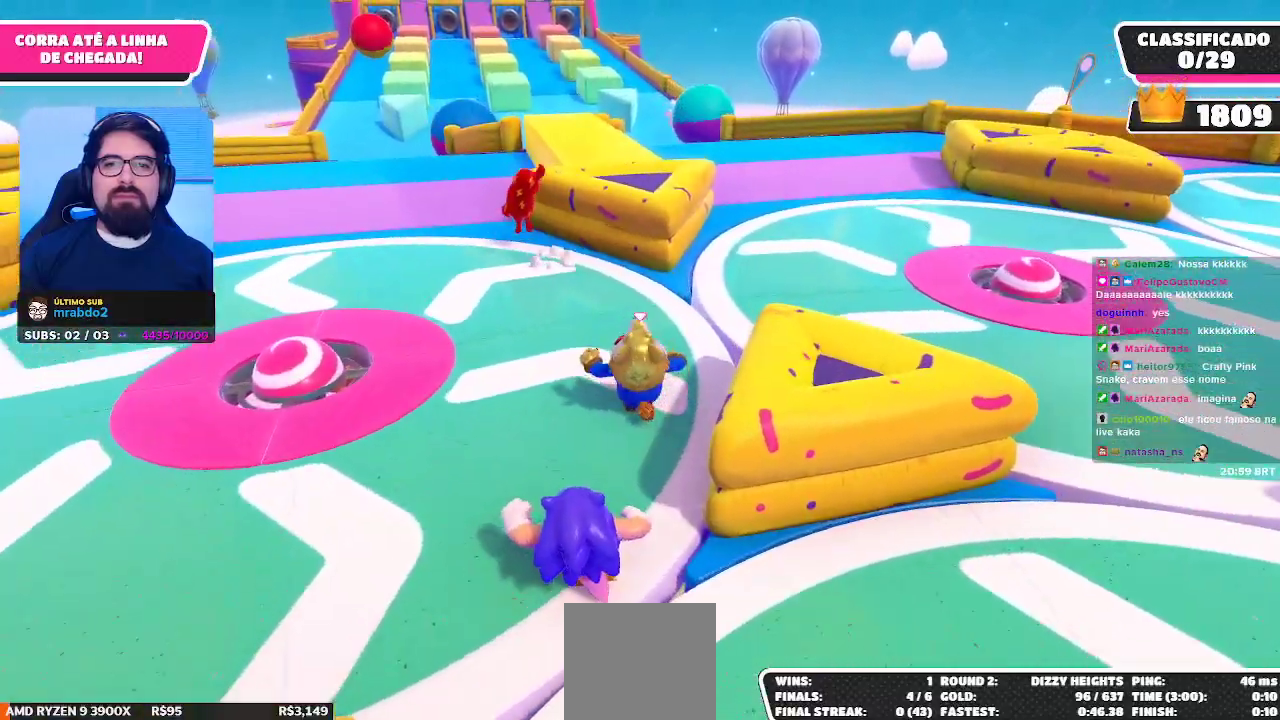
{"buttons": [], "left_stick": "up-left", "right_stick": "center", "events": [[183, "left_stick", "up-left"]]}
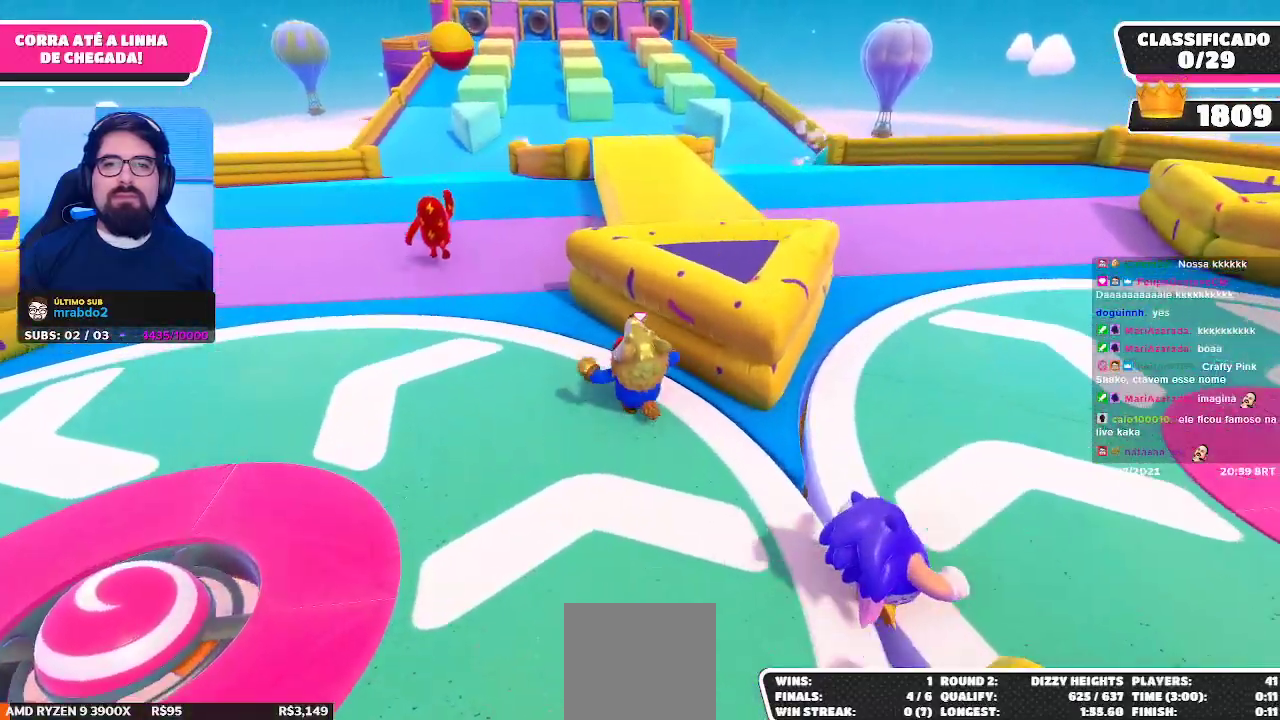
{"buttons": [], "left_stick": "up", "right_stick": "center", "events": [[117, "left_stick", "up"], [233, "A", "down"], [433, "A", "up"]]}
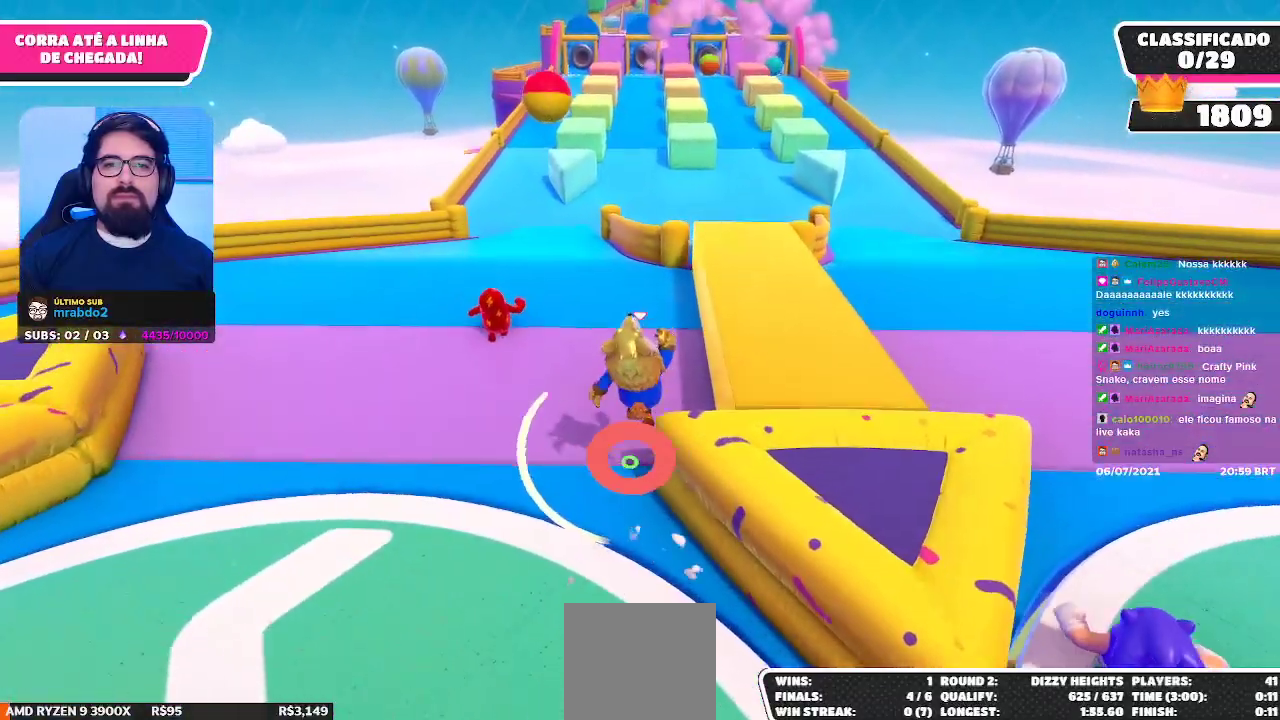
{"buttons": ["A"], "left_stick": "up-left", "right_stick": "center", "events": [[167, "left_stick", "up-left"], [417, "A", "down"]]}
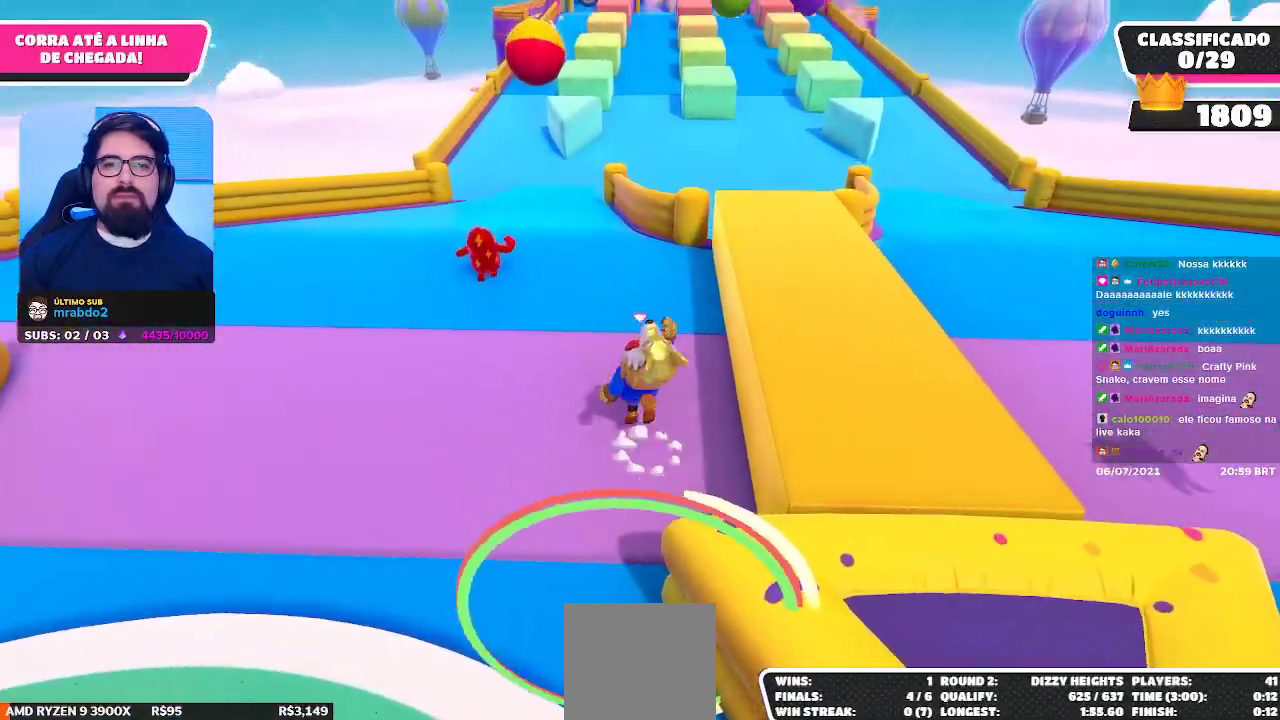
{"buttons": [], "left_stick": "up", "right_stick": "center", "events": [[150, "A", "up"], [167, "left_stick", "up"]]}
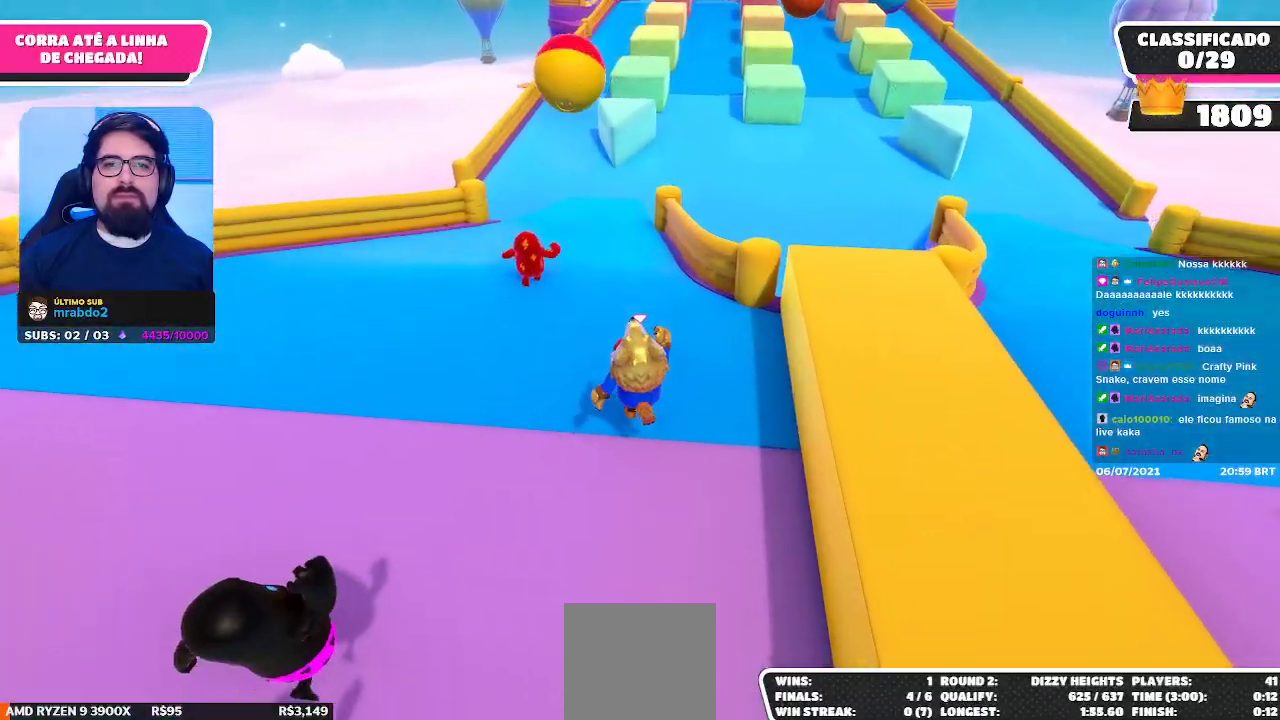
{"buttons": [], "left_stick": "up", "right_stick": "center", "events": [[167, "A", "down"], [317, "A", "up"]]}
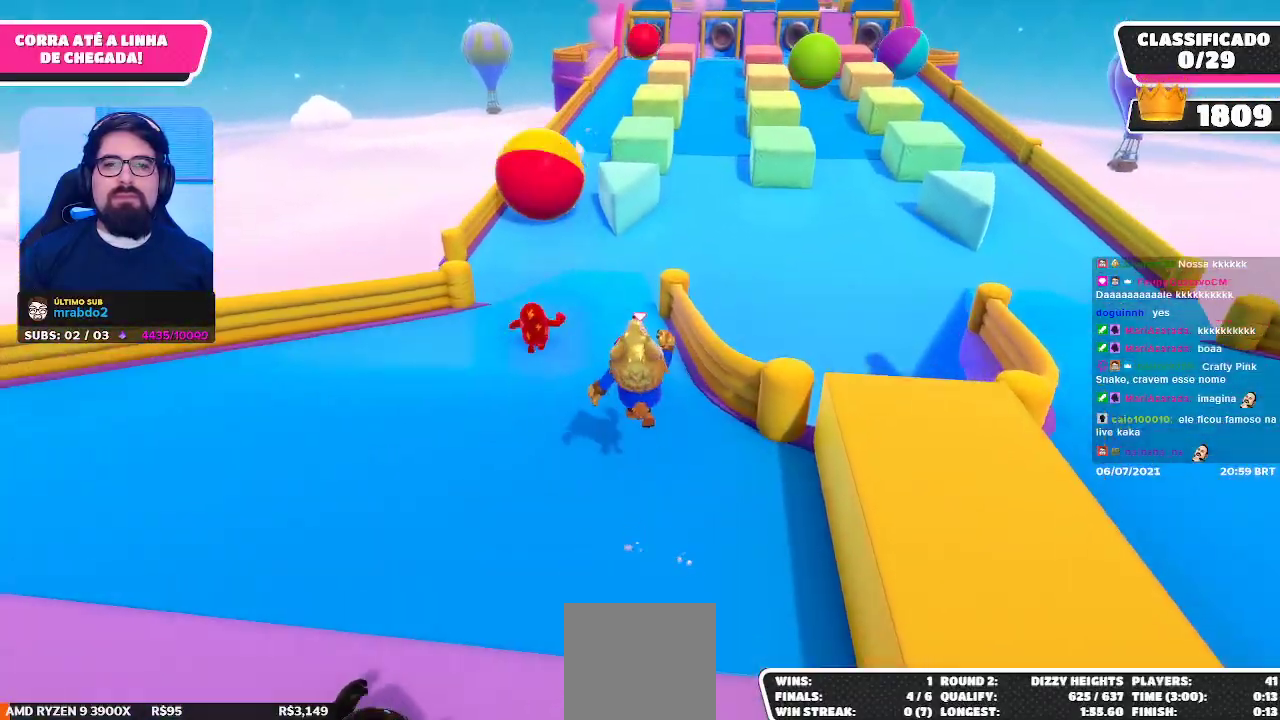
{"buttons": ["A"], "left_stick": "up", "right_stick": "center", "events": [[417, "A", "down"]]}